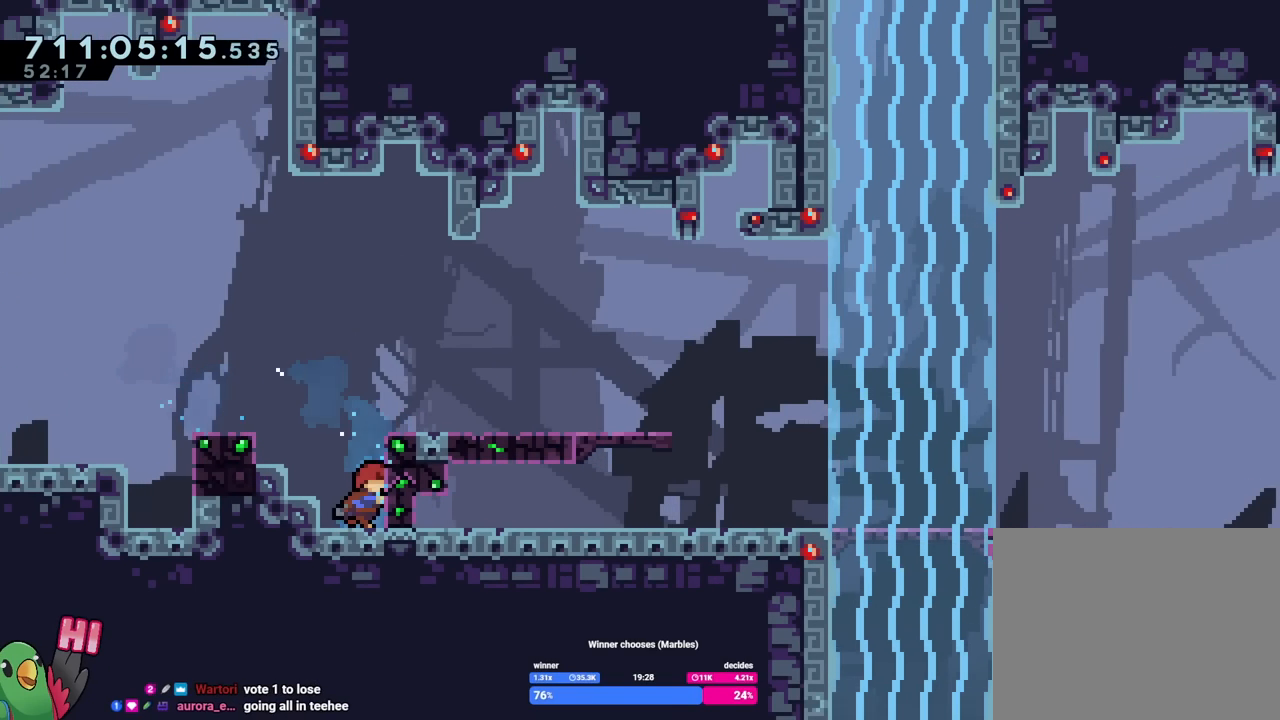
Gameplay with a controller (Nintendo layout); each line is a JSON object with the inputs held at the frame after it. "events" lists button and stick changes between this image and that frame as [ms after this image, input, new state], when the widget could be followed in between. Not read: L1 L3 R1 R3.
{"buttons": [], "left_stick": "center", "right_stick": "center", "events": [[84, "left_stick", "center"], [134, "R2", "down"], [234, "R2", "up"]]}
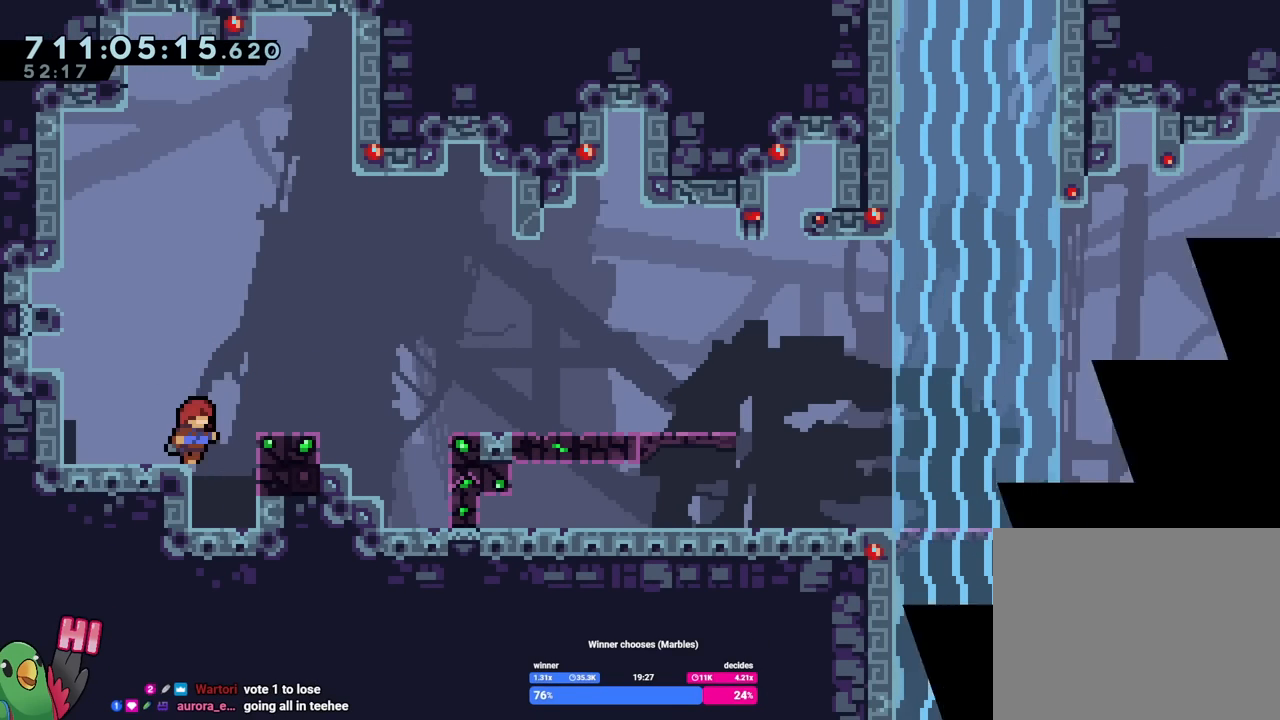
{"buttons": ["B", "Y"], "left_stick": "down-right", "right_stick": "center", "events": [[283, "B", "down"], [467, "left_stick", "down-right"], [484, "Y", "down"]]}
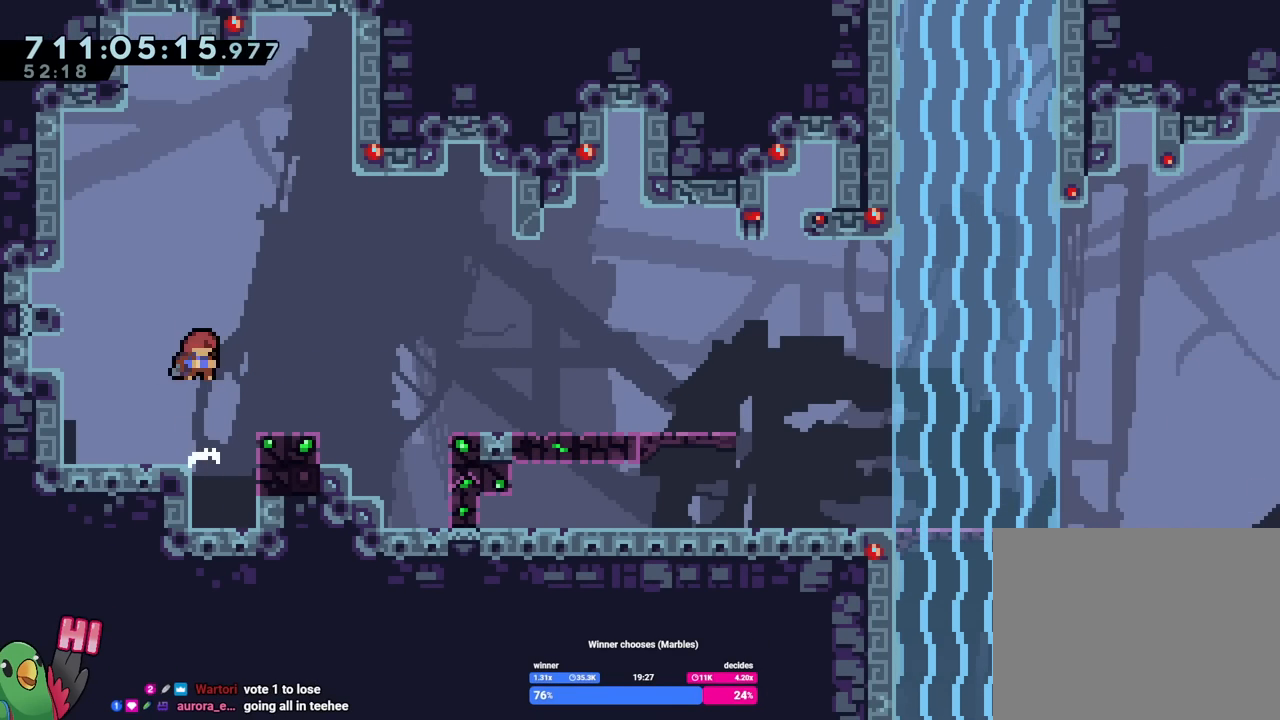
{"buttons": [], "left_stick": "down-right", "right_stick": "center", "events": [[117, "B", "up"], [117, "Y", "up"], [184, "B", "down"], [200, "Y", "down"], [317, "Y", "up"], [367, "B", "up"]]}
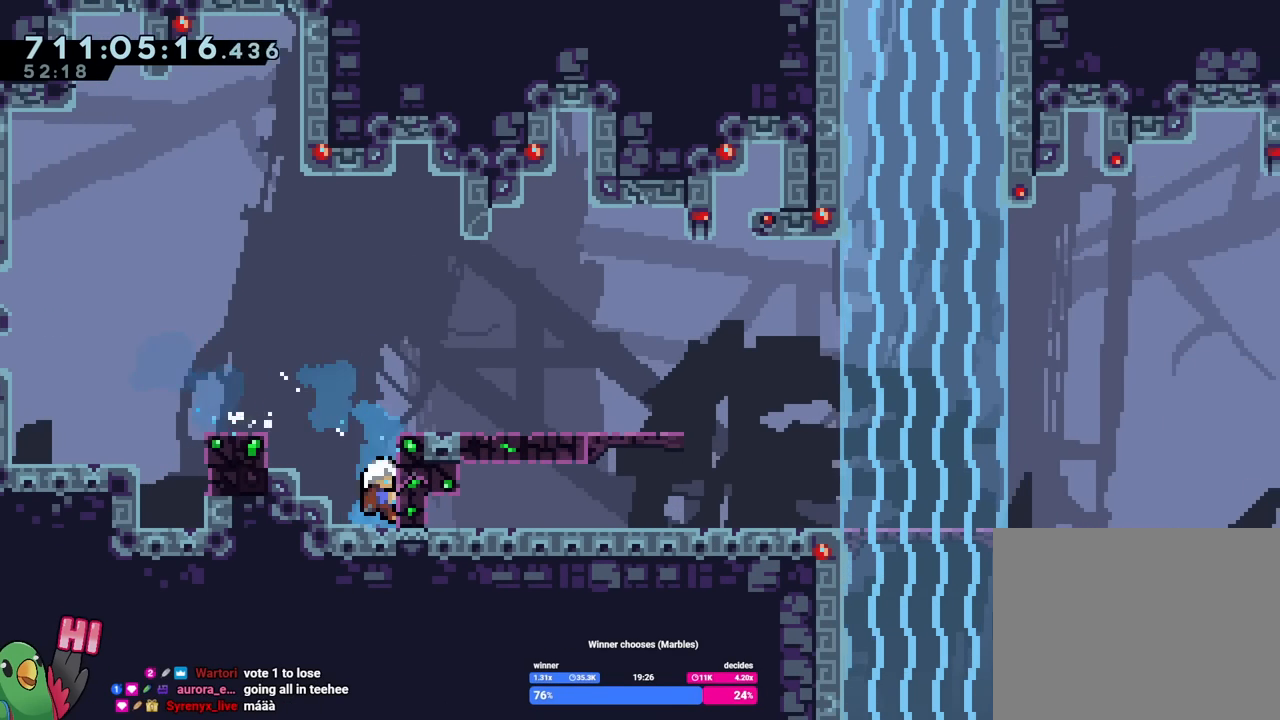
{"buttons": [], "left_stick": "center", "right_stick": "center", "events": [[233, "R2", "down"], [233, "left_stick", "center"], [367, "R2", "up"]]}
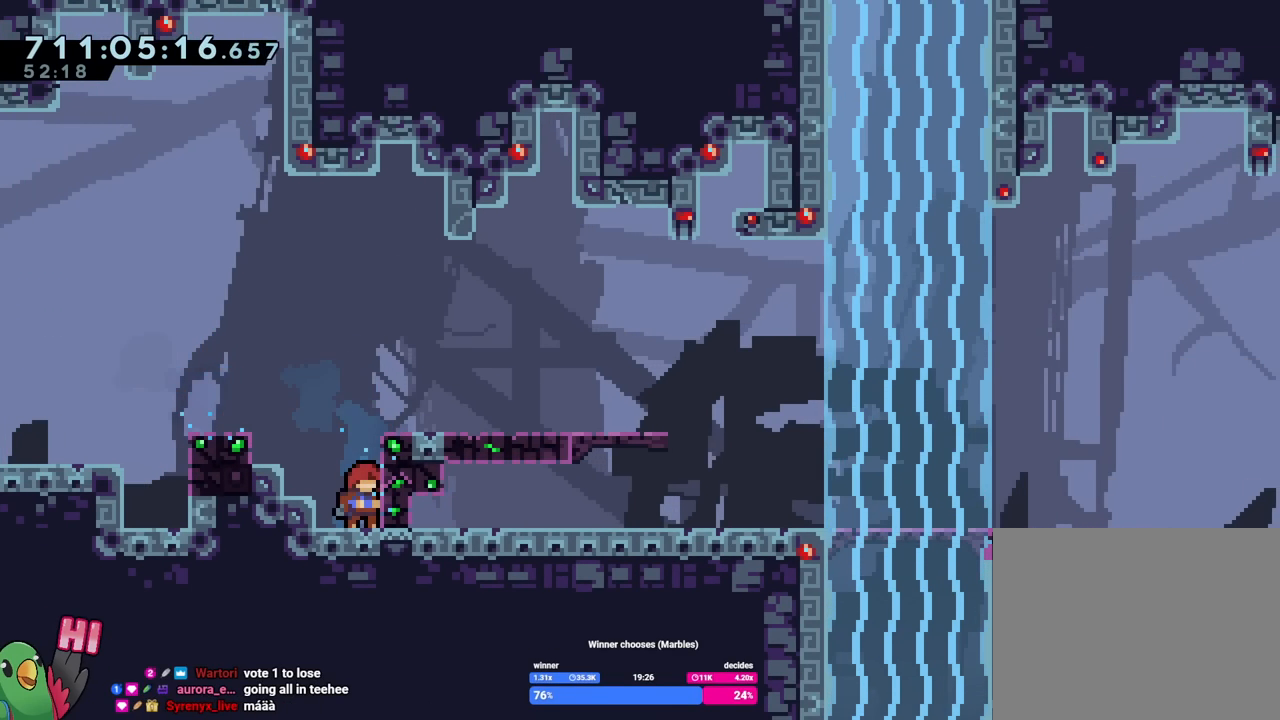
{"buttons": ["B"], "left_stick": "center", "right_stick": "center", "events": [[367, "B", "down"]]}
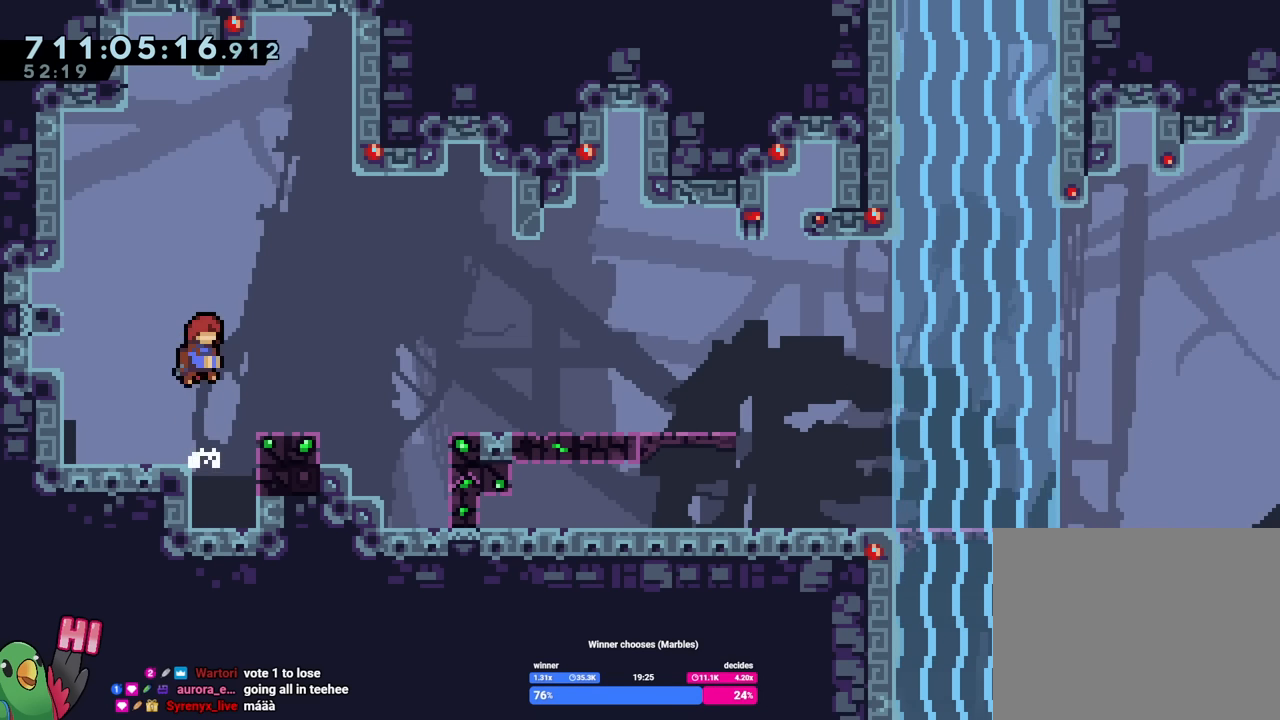
{"buttons": [], "left_stick": "down-right", "right_stick": "center", "events": [[67, "left_stick", "down-right"], [83, "Y", "down"], [167, "Y", "up"], [200, "B", "up"], [250, "B", "down"], [283, "Y", "down"], [400, "Y", "up"], [450, "B", "up"]]}
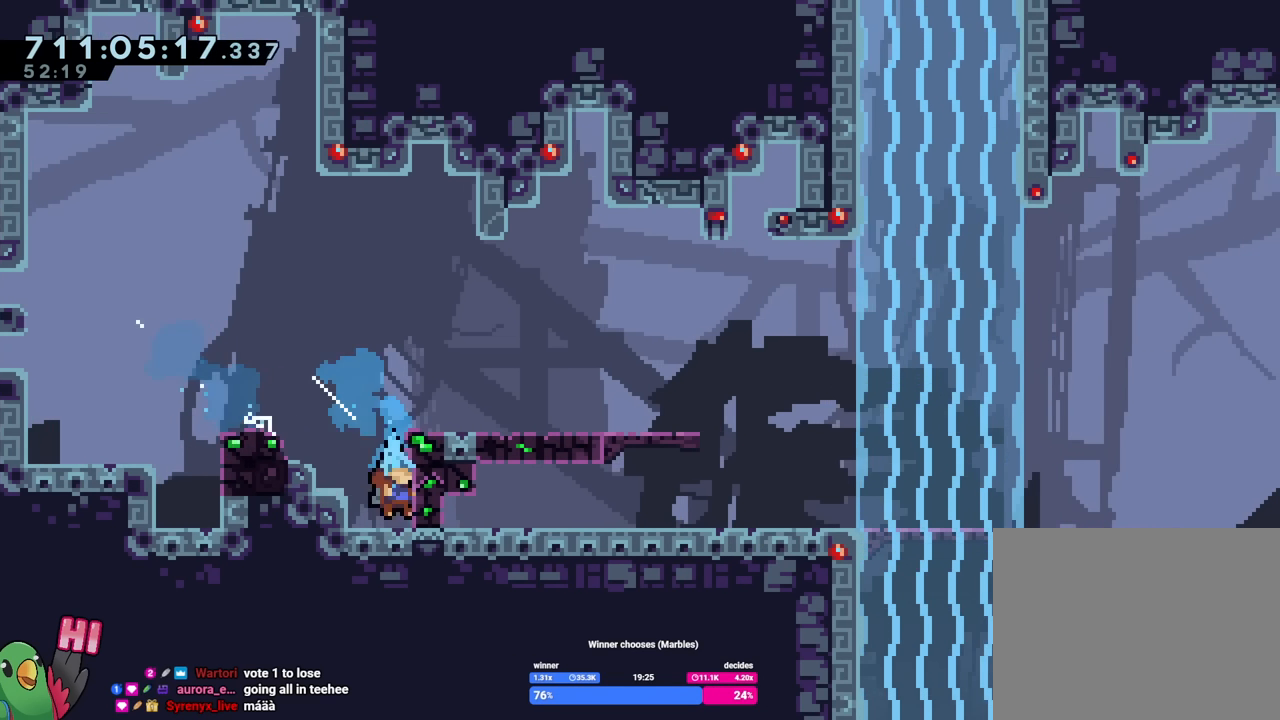
{"buttons": [], "left_stick": "center", "right_stick": "center", "events": [[334, "left_stick", "center"], [384, "R2", "down"], [484, "R2", "up"]]}
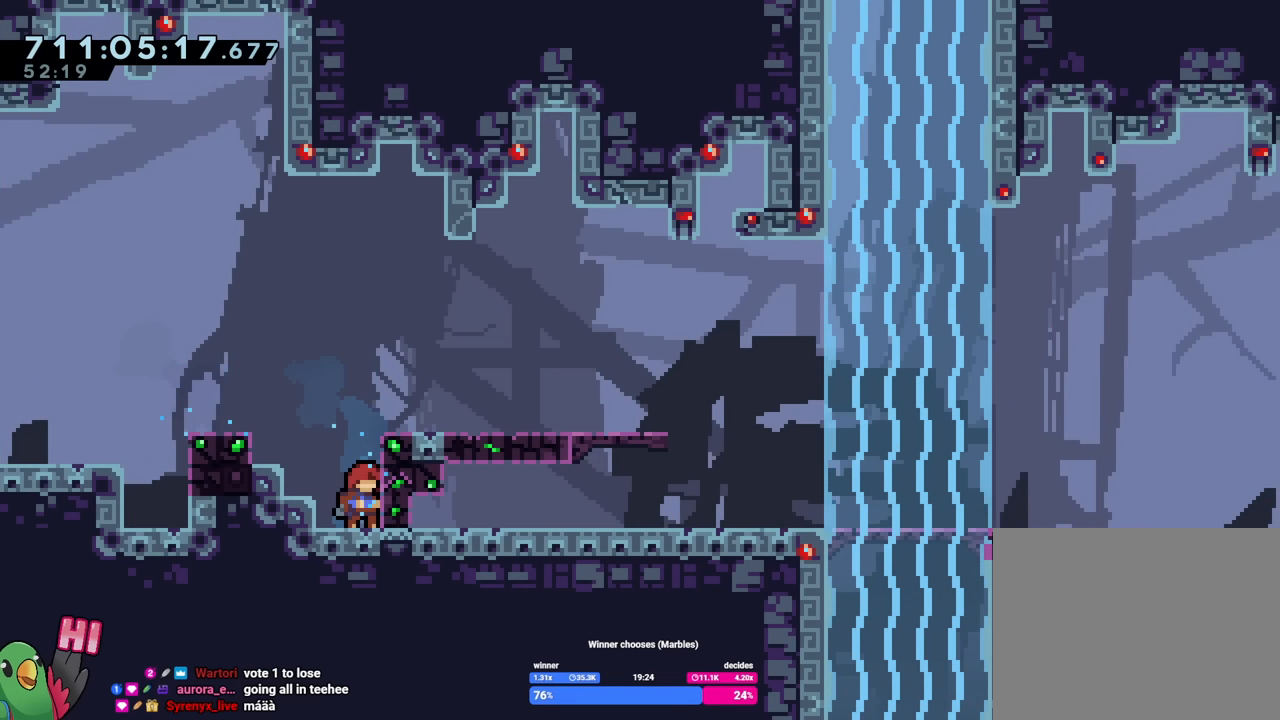
{"buttons": ["B"], "left_stick": "center", "right_stick": "center", "events": [[484, "B", "down"]]}
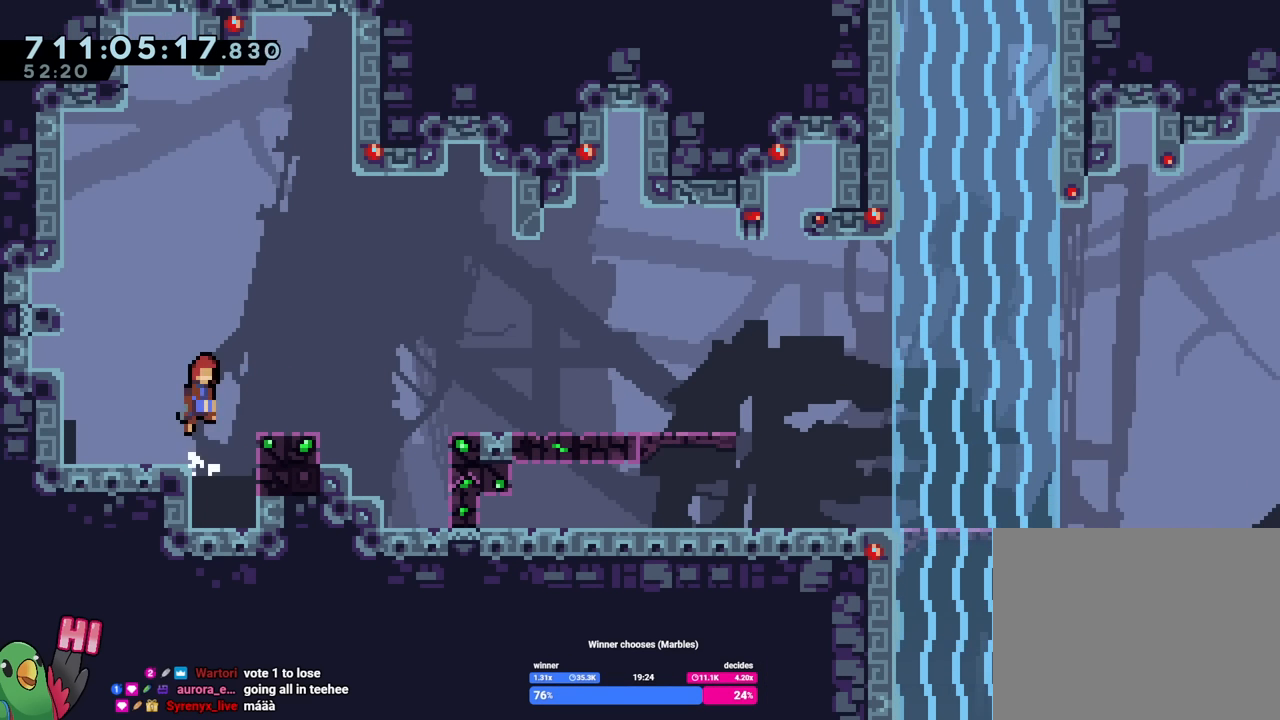
{"buttons": ["B"], "left_stick": "down-right", "right_stick": "center", "events": [[167, "Y", "down"], [167, "left_stick", "down-right"], [284, "B", "up"], [284, "Y", "up"], [367, "B", "down"], [401, "Y", "down"], [484, "Y", "up"]]}
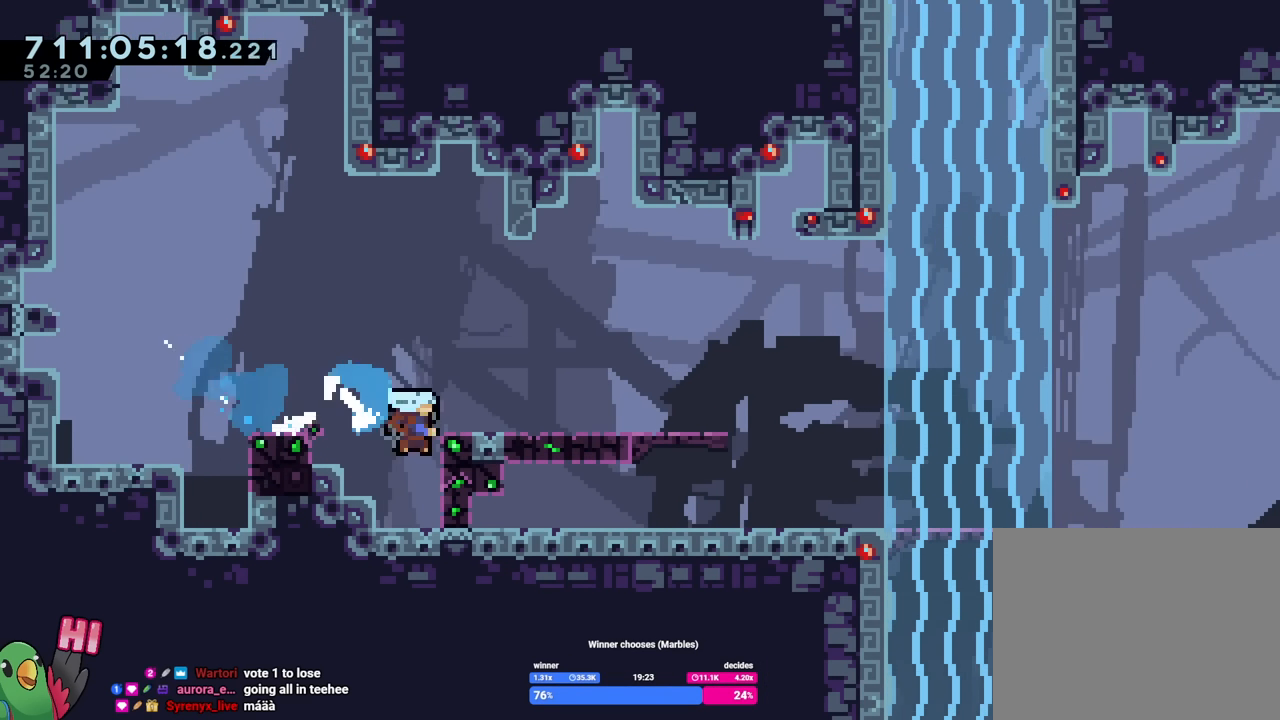
{"buttons": ["R2"], "left_stick": "center", "right_stick": "center", "events": [[33, "B", "up"], [467, "R2", "down"], [467, "left_stick", "center"]]}
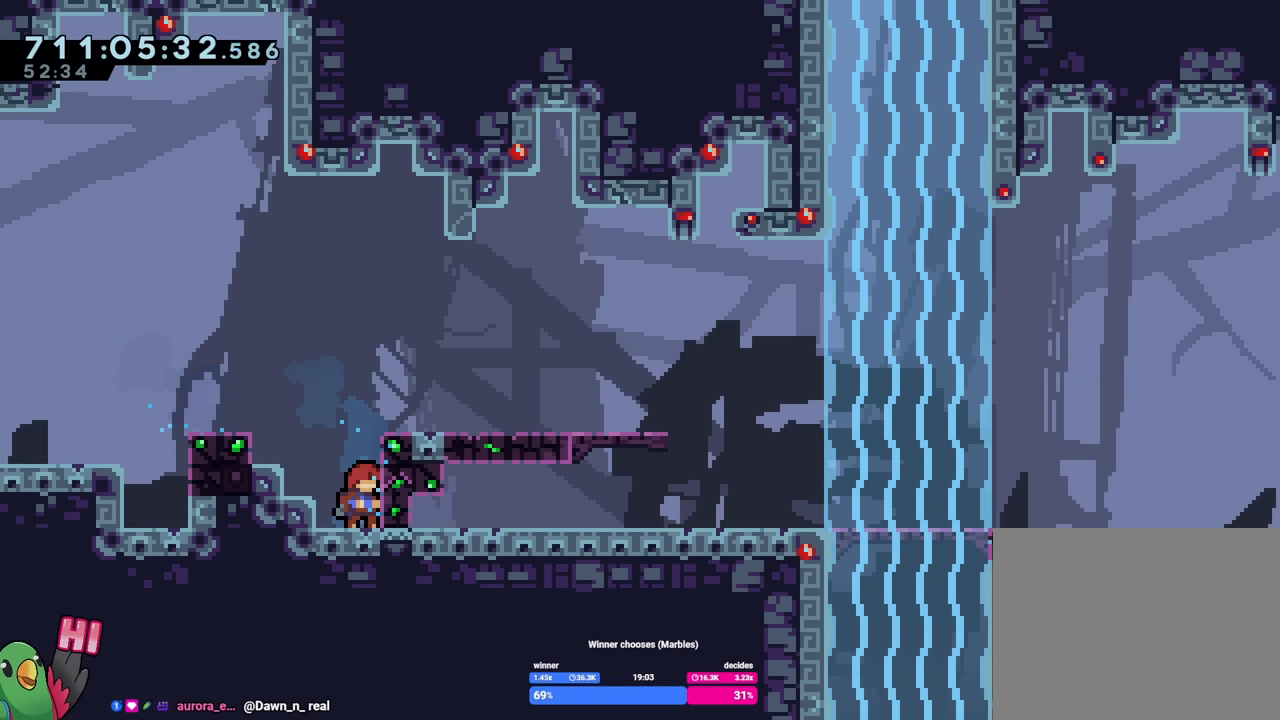
{"buttons": [], "left_stick": "center", "right_stick": "center", "events": [[66, "R2", "up"]]}
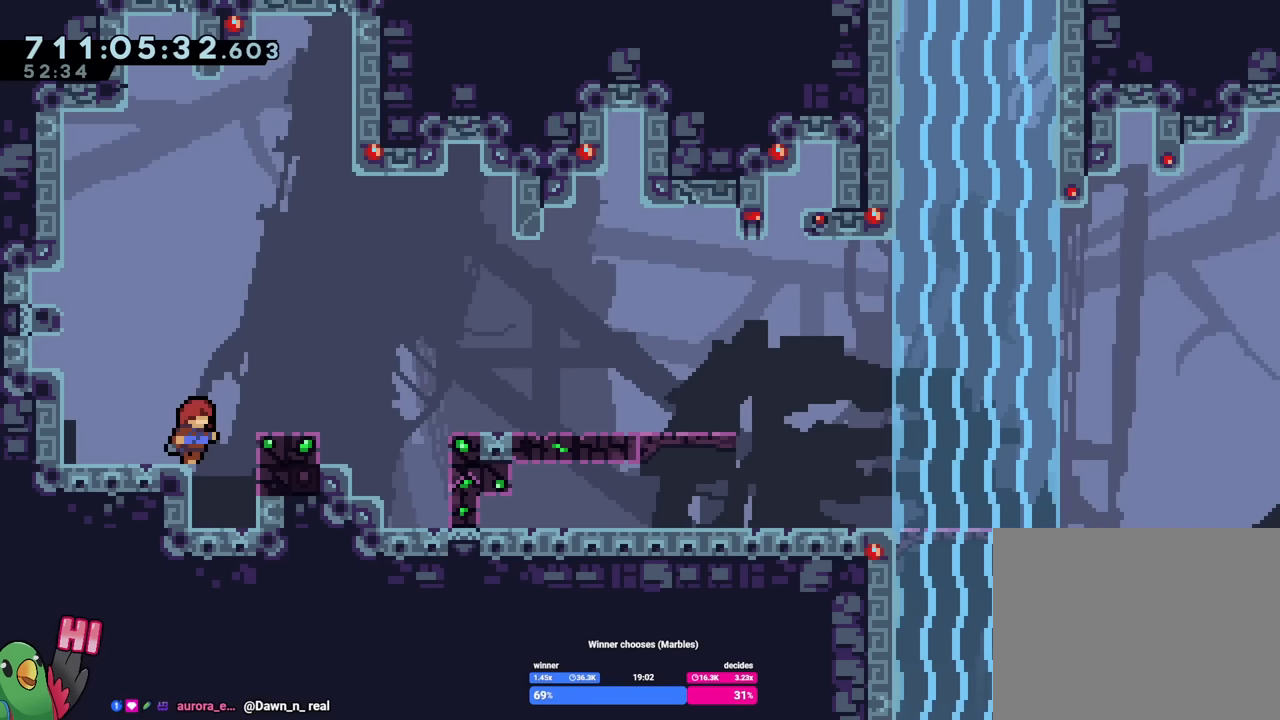
{"buttons": ["B"], "left_stick": "down-right", "right_stick": "center", "events": [[84, "B", "down"], [300, "left_stick", "down-right"], [334, "Y", "down"], [417, "Y", "up"], [451, "B", "up"], [501, "B", "down"]]}
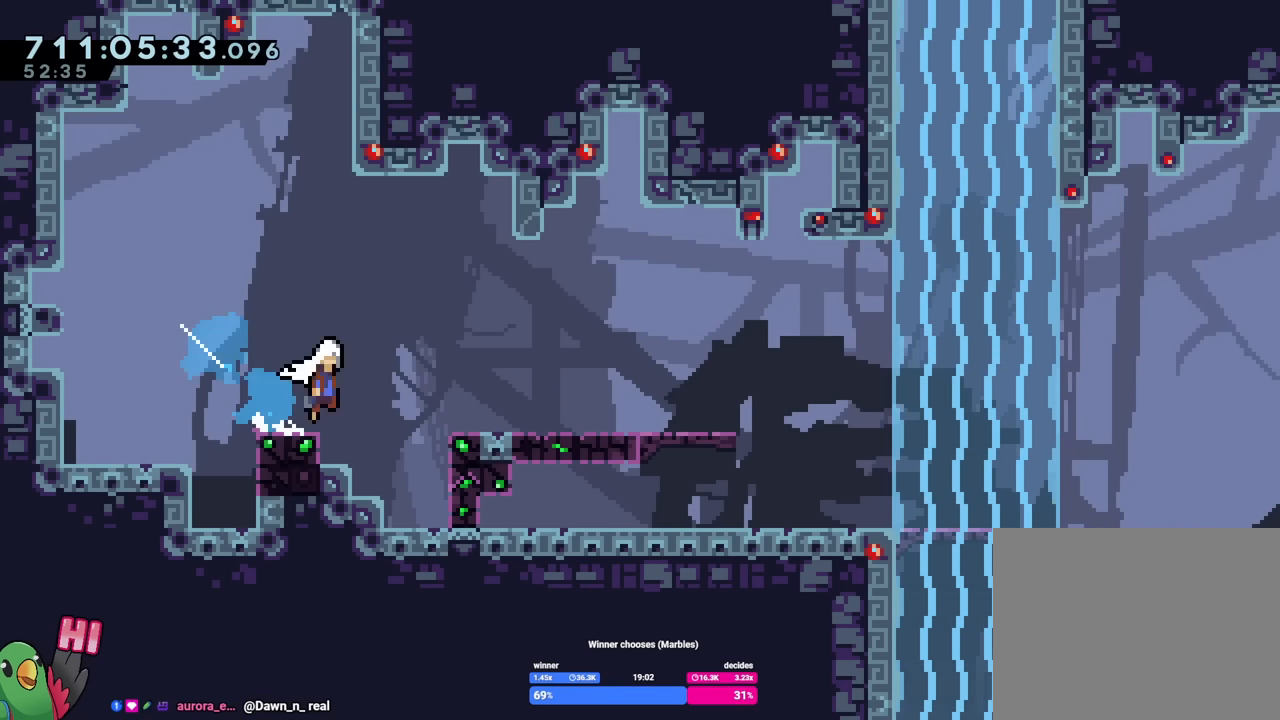
{"buttons": [], "left_stick": "down-right", "right_stick": "center", "events": [[16, "Y", "down"], [150, "Y", "up"], [200, "B", "up"]]}
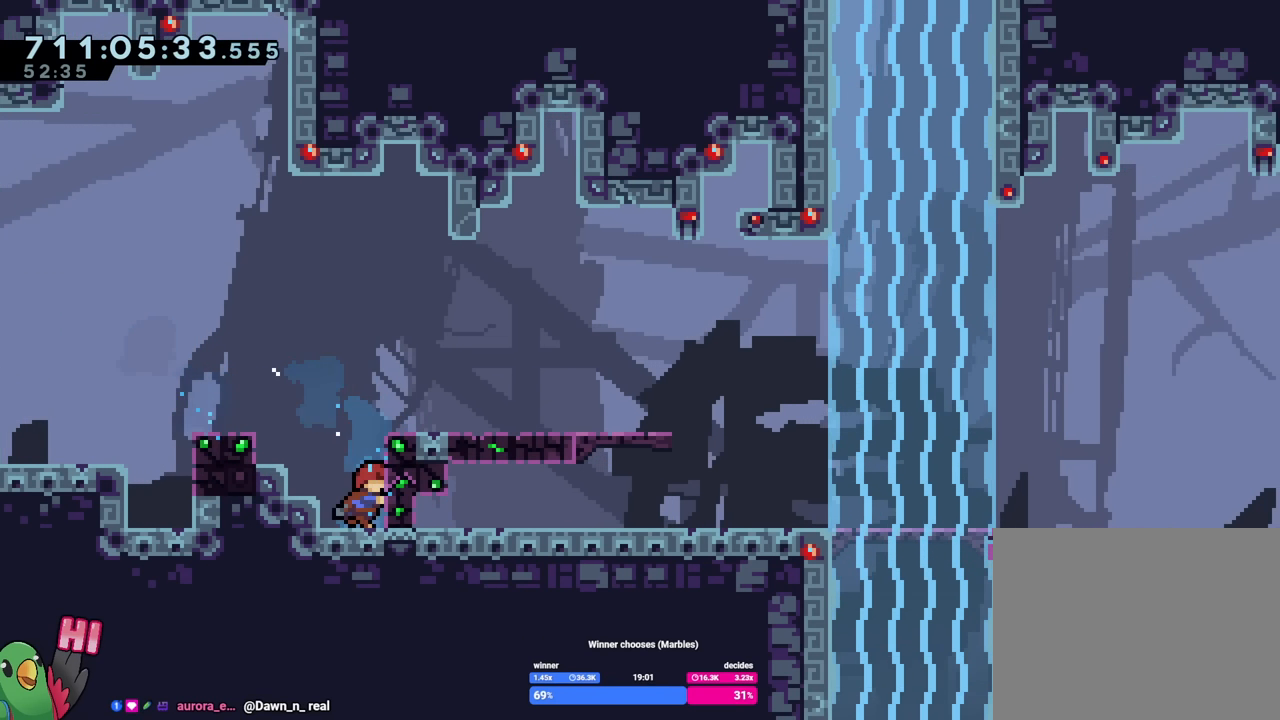
{"buttons": [], "left_stick": "center", "right_stick": "center", "events": [[100, "left_stick", "center"], [150, "R2", "down"], [250, "R2", "up"]]}
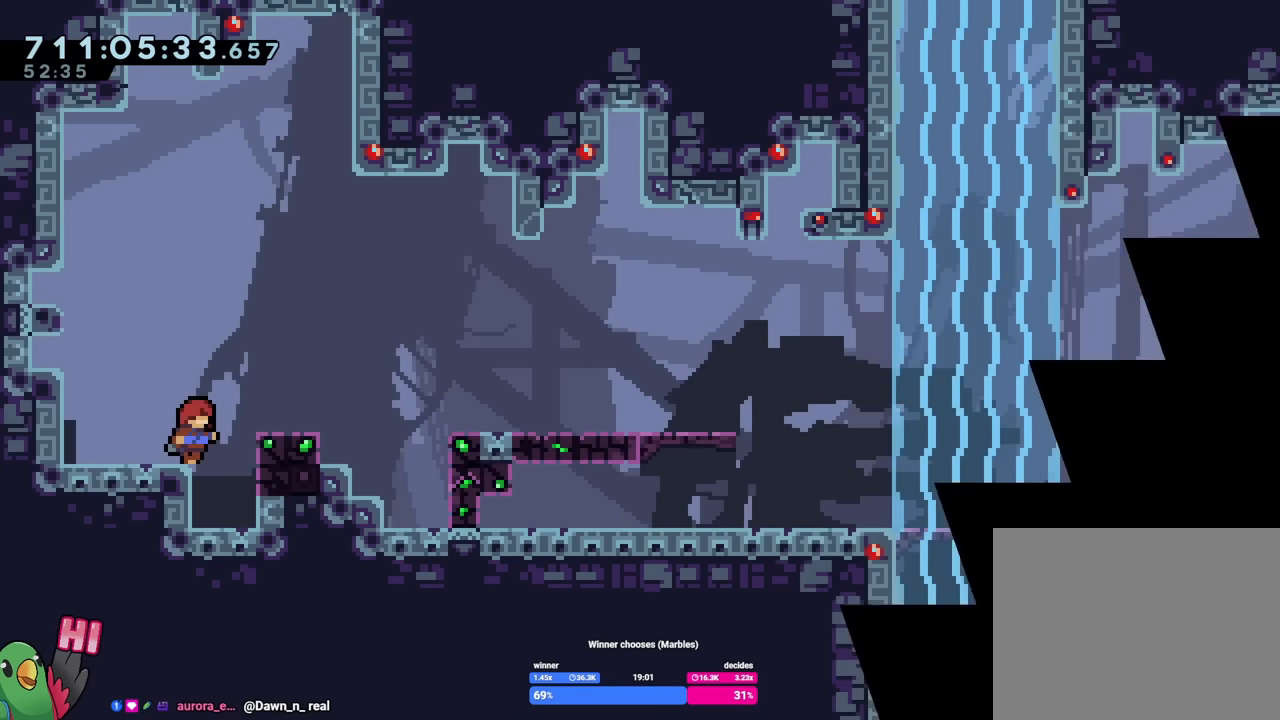
{"buttons": [], "left_stick": "down-right", "right_stick": "center", "events": [[250, "B", "down"], [400, "left_stick", "down-right"], [417, "B", "up"]]}
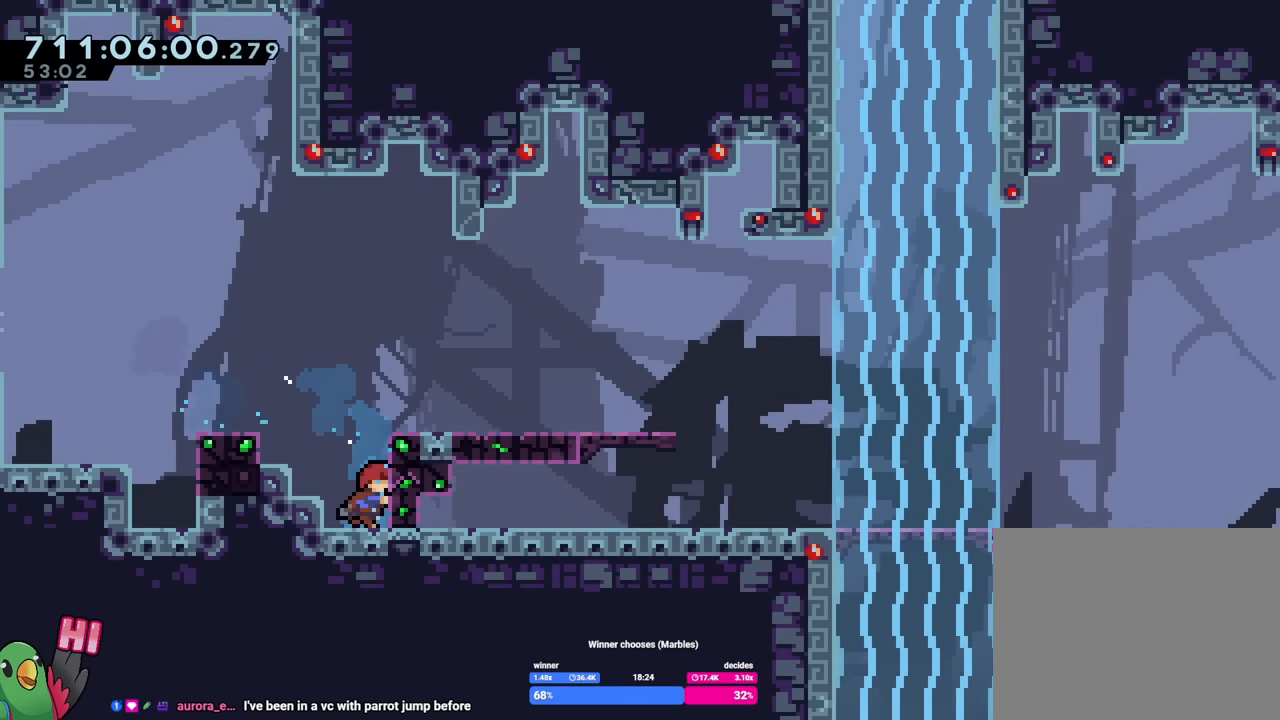
{"buttons": [], "left_stick": "center", "right_stick": "center", "events": [[117, "left_stick", "center"], [167, "R2", "down"], [267, "R2", "up"]]}
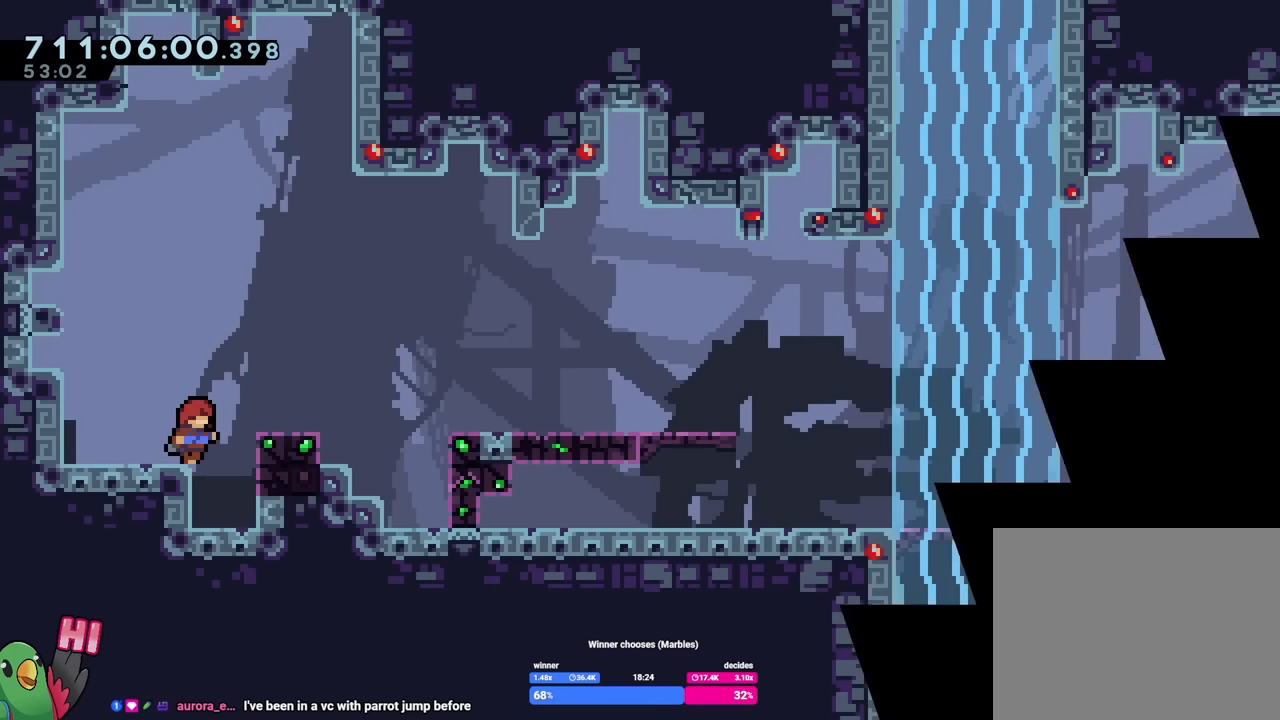
{"buttons": ["B", "Y"], "left_stick": "down-right", "right_stick": "center", "events": [[250, "B", "down"], [433, "left_stick", "down-right"], [500, "Y", "down"]]}
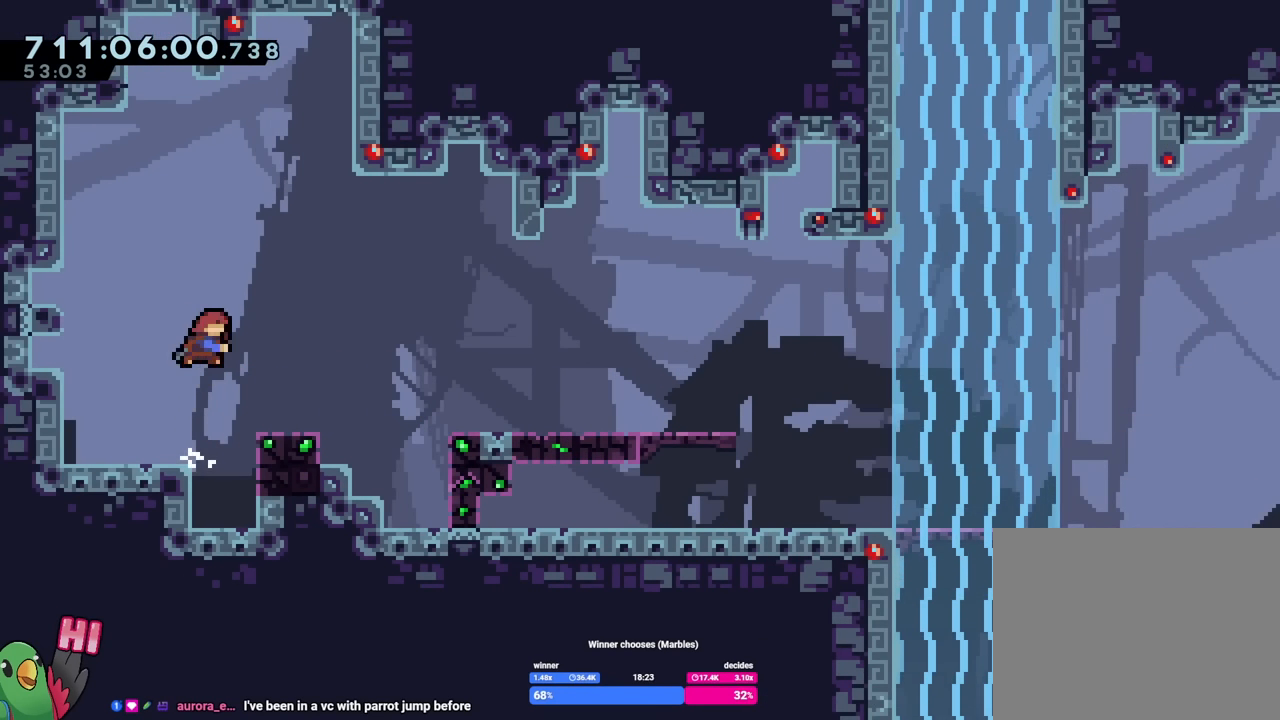
{"buttons": [], "left_stick": "down-right", "right_stick": "center", "events": [[84, "Y", "up"], [117, "B", "up"], [184, "B", "down"], [217, "Y", "down"], [317, "Y", "up"], [367, "B", "up"]]}
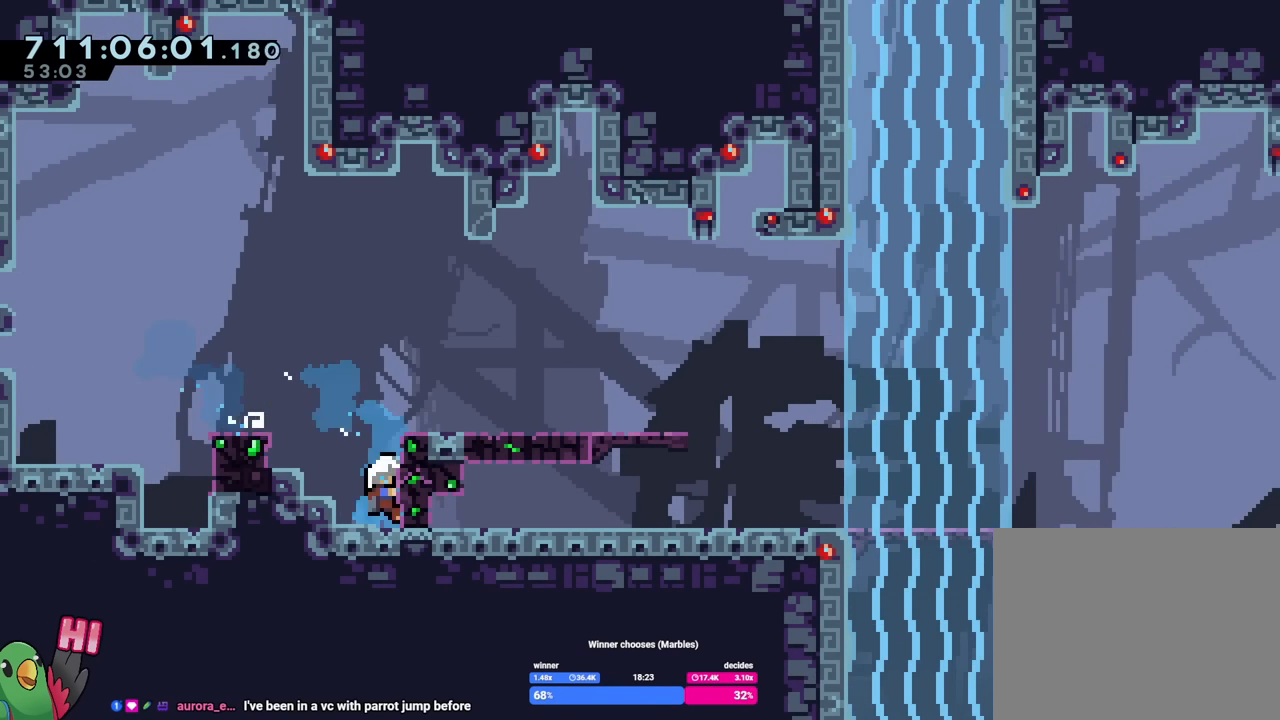
{"buttons": [], "left_stick": "center", "right_stick": "center", "events": [[216, "left_stick", "center"], [283, "R2", "down"], [383, "R2", "up"]]}
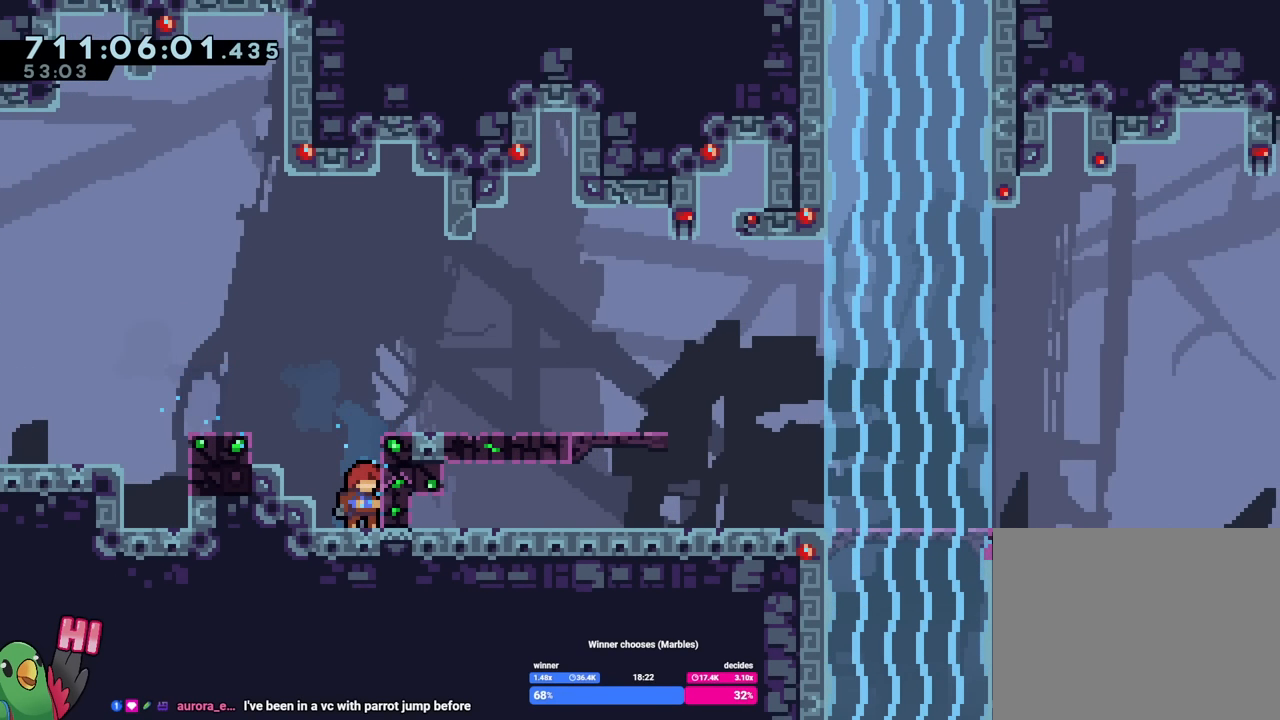
{"buttons": ["B"], "left_stick": "center", "right_stick": "center", "events": [[501, "B", "down"]]}
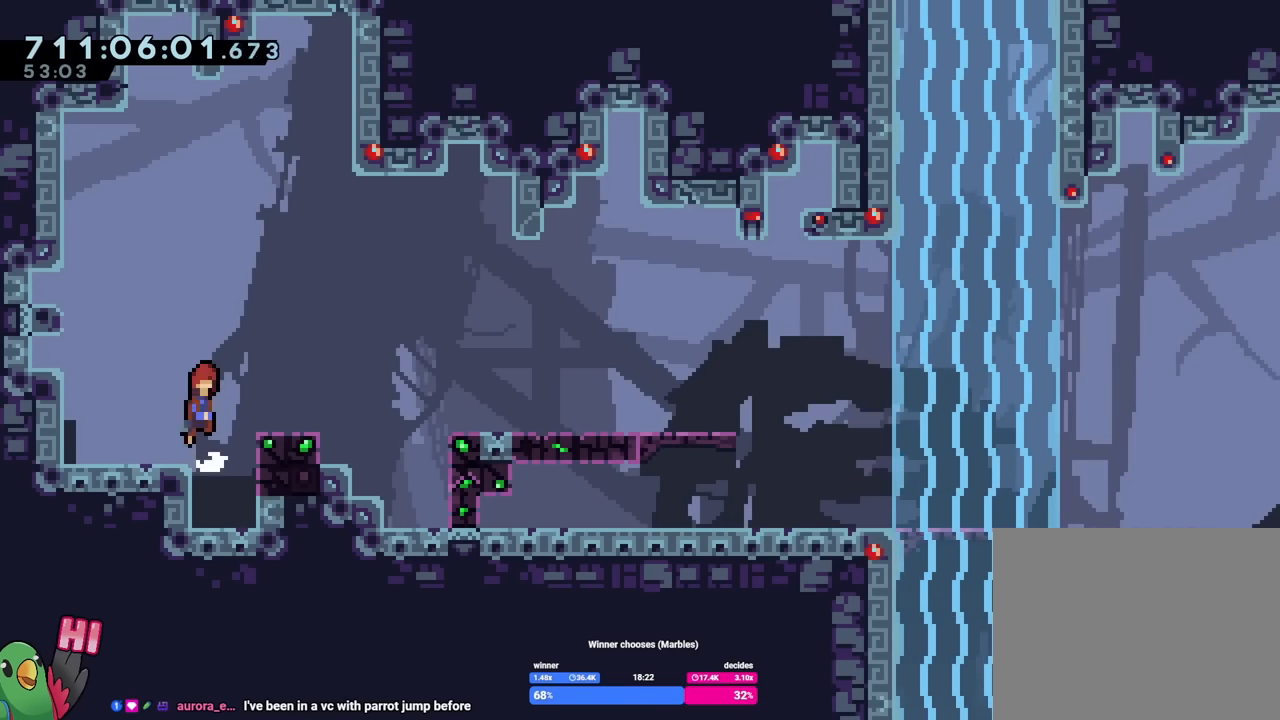
{"buttons": ["B"], "left_stick": "down-right", "right_stick": "center", "events": [[166, "left_stick", "down-right"], [233, "Y", "down"], [333, "B", "up"], [333, "Y", "up"], [417, "B", "down"], [433, "Y", "down"], [500, "Y", "up"]]}
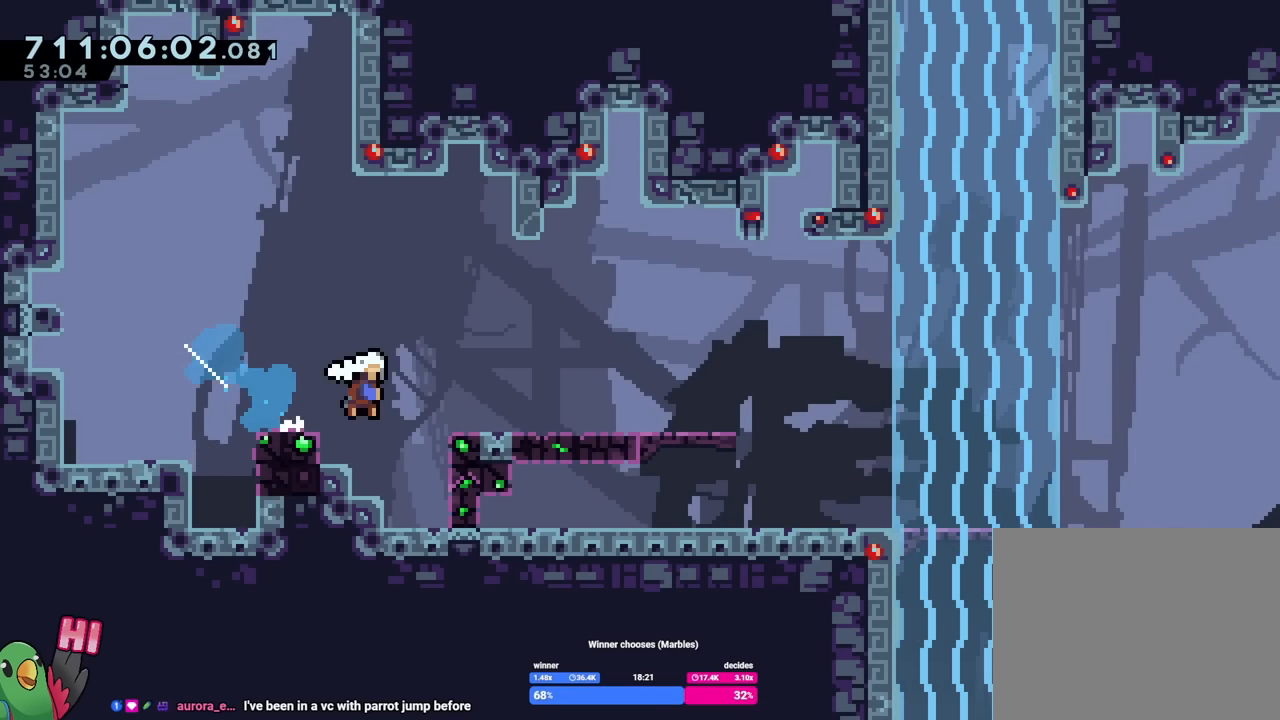
{"buttons": ["B", "Y"], "left_stick": "down-right", "right_stick": "center", "events": [[67, "B", "up"], [350, "B", "down"], [434, "Y", "down"]]}
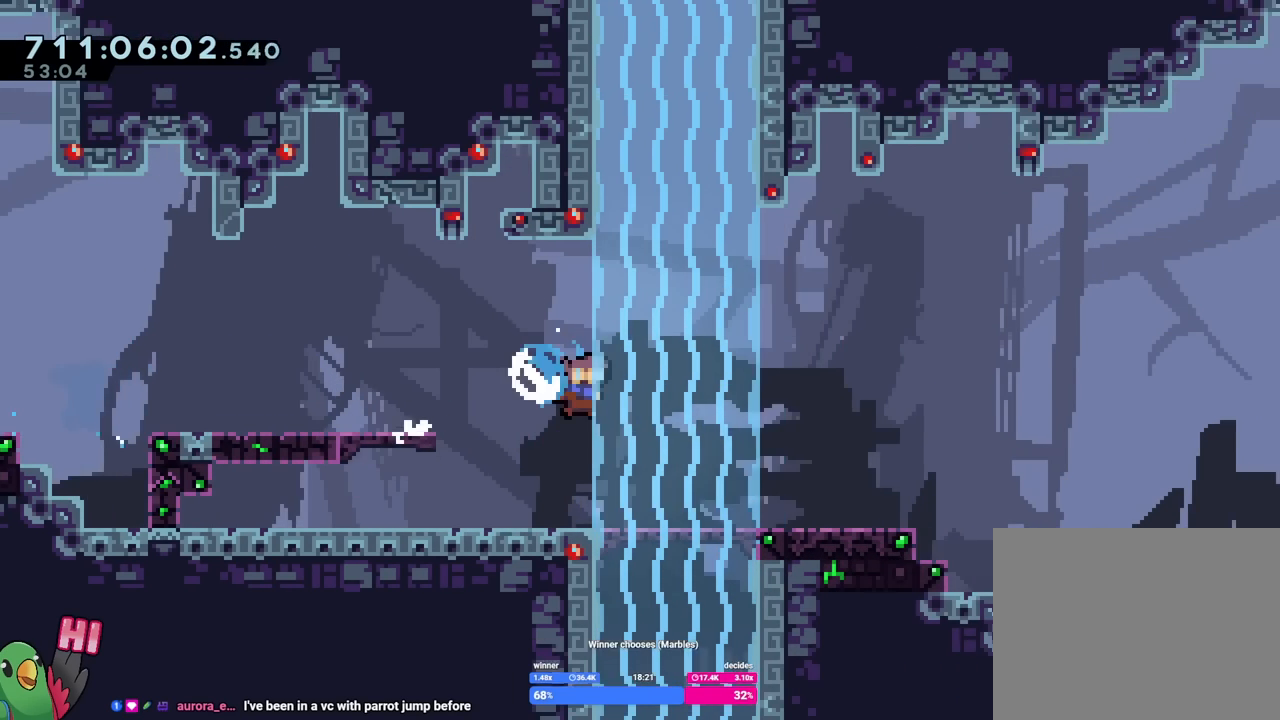
{"buttons": [], "left_stick": "down-right", "right_stick": "center", "events": [[50, "Y", "up"], [66, "B", "up"], [183, "B", "down"], [267, "Y", "down"], [383, "Y", "up"], [433, "B", "up"]]}
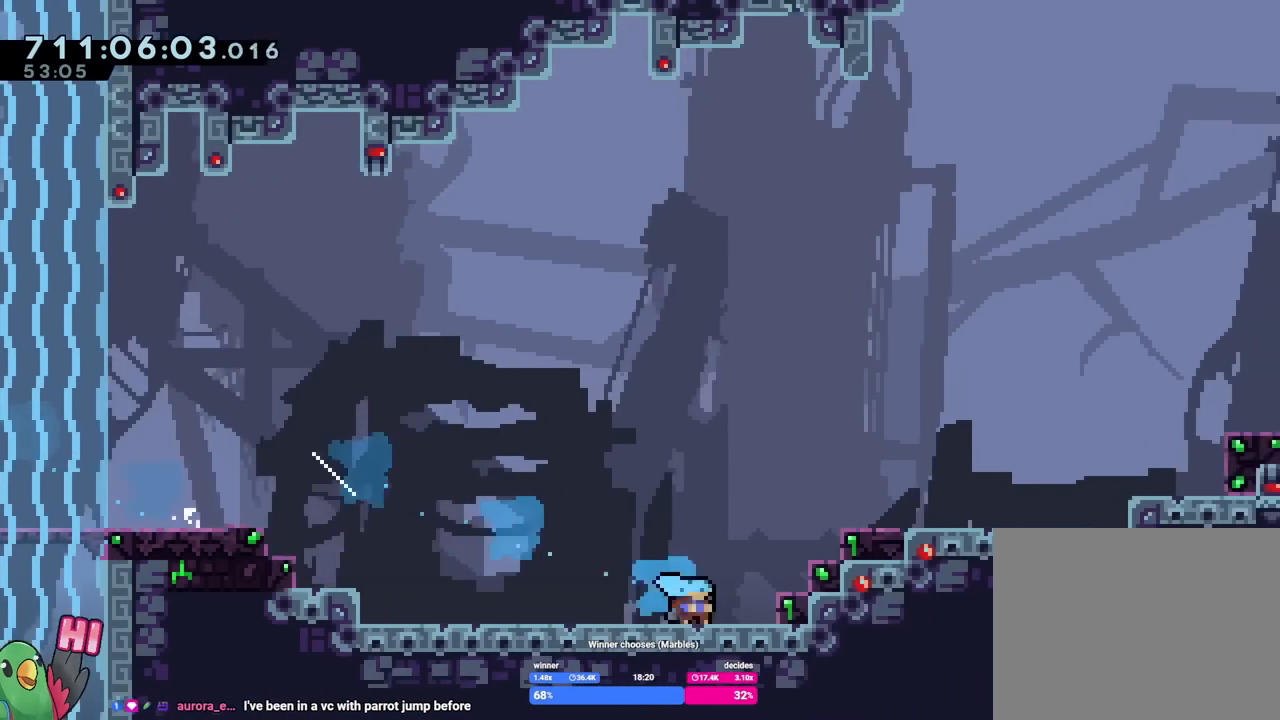
{"buttons": ["B"], "left_stick": "down-right", "right_stick": "center", "events": [[17, "B", "down"], [134, "B", "up"], [184, "B", "down"], [334, "B", "up"], [417, "B", "down"]]}
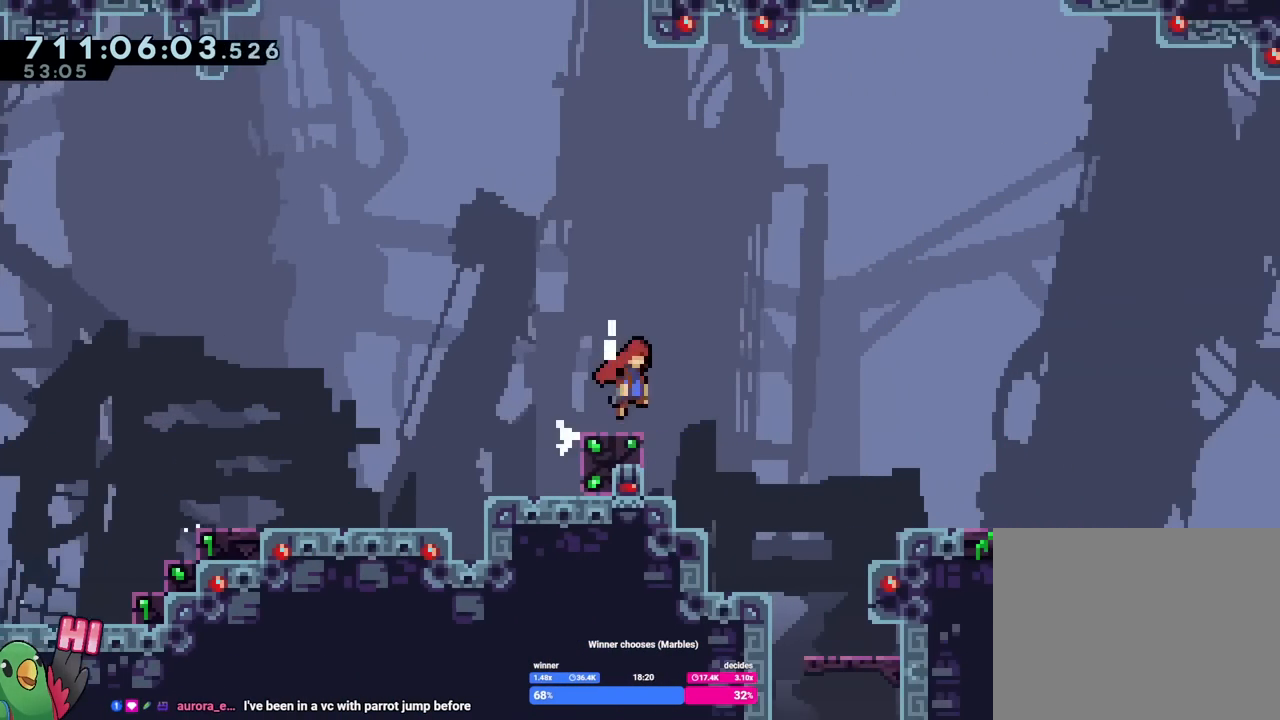
{"buttons": ["B"], "left_stick": "down-right", "right_stick": "center"}
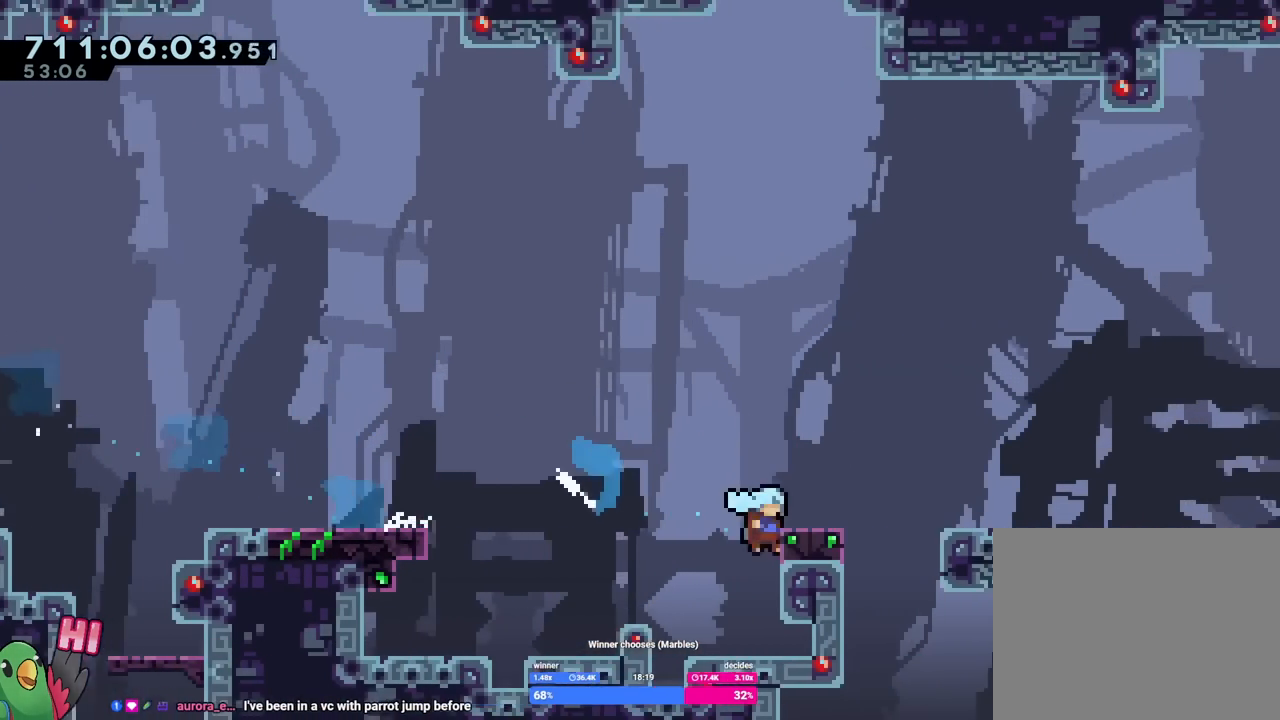
{"buttons": ["B"], "left_stick": "right", "right_stick": "center", "events": [[17, "B", "up"], [384, "B", "down"], [434, "left_stick", "right"]]}
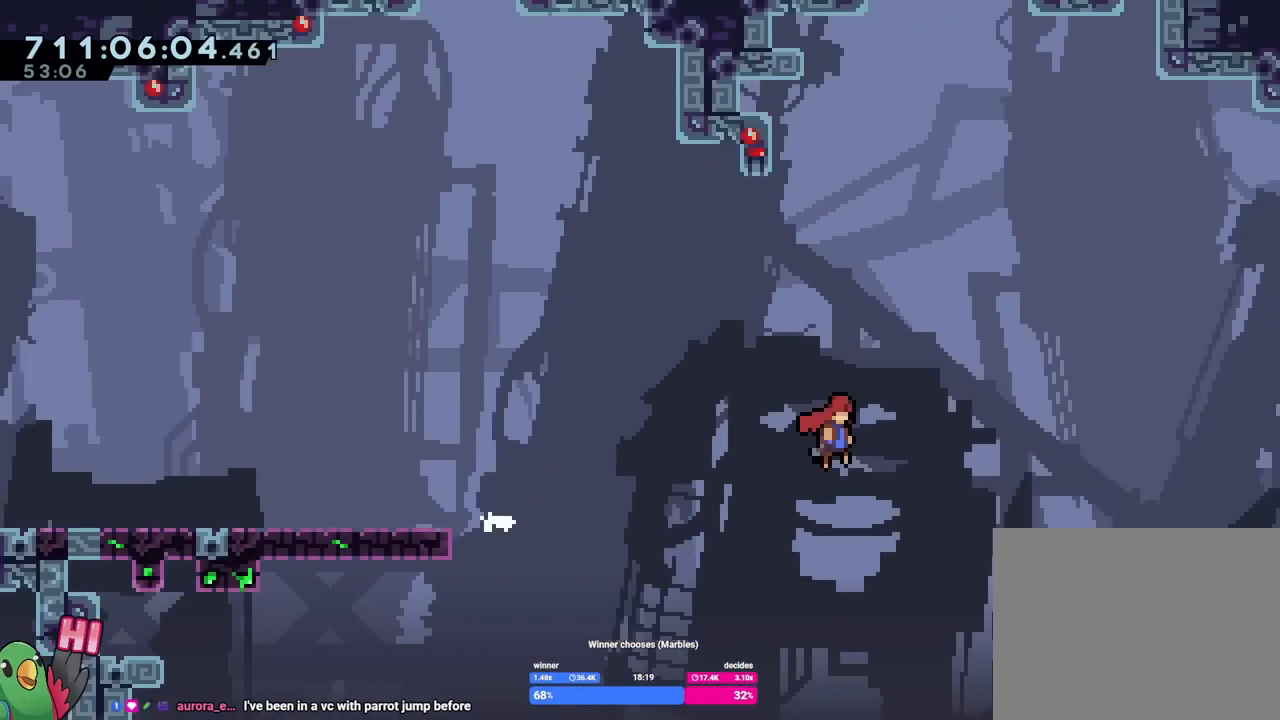
{"buttons": ["B"], "left_stick": "up-right", "right_stick": "center", "events": [[216, "left_stick", "up-right"]]}
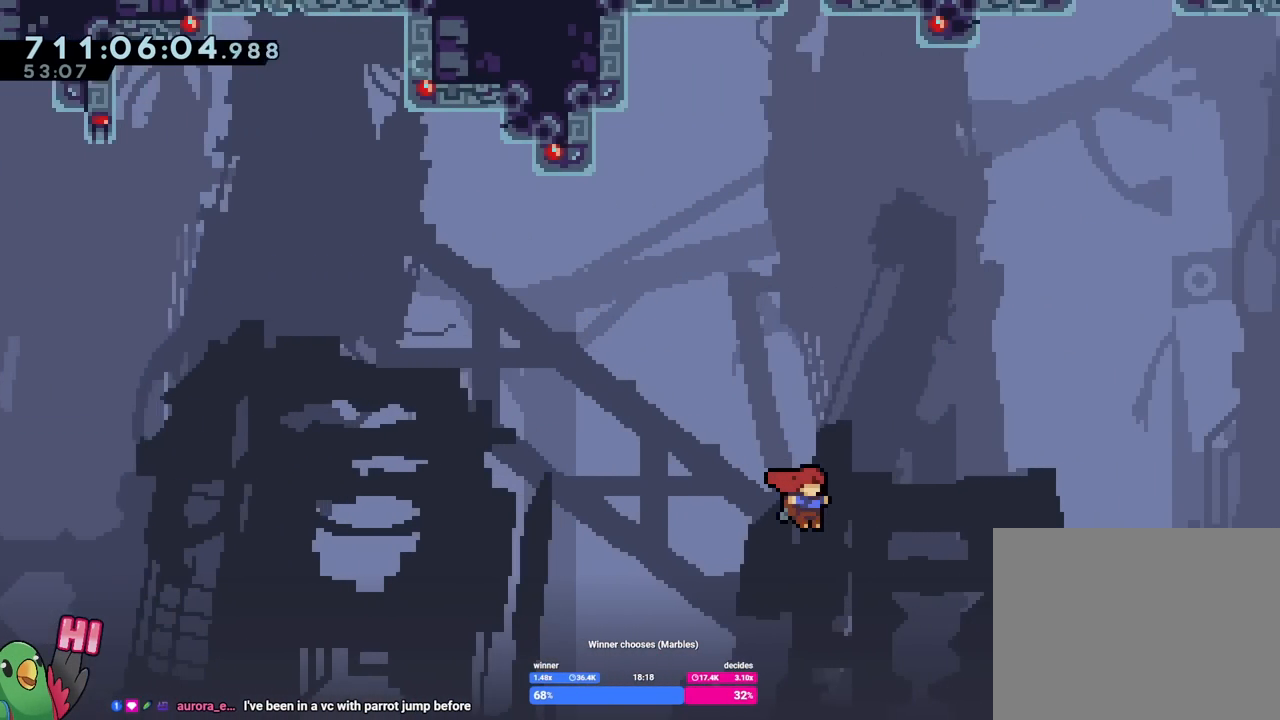
{"buttons": ["B", "Y"], "left_stick": "up-right", "right_stick": "center", "events": [[367, "Y", "down"]]}
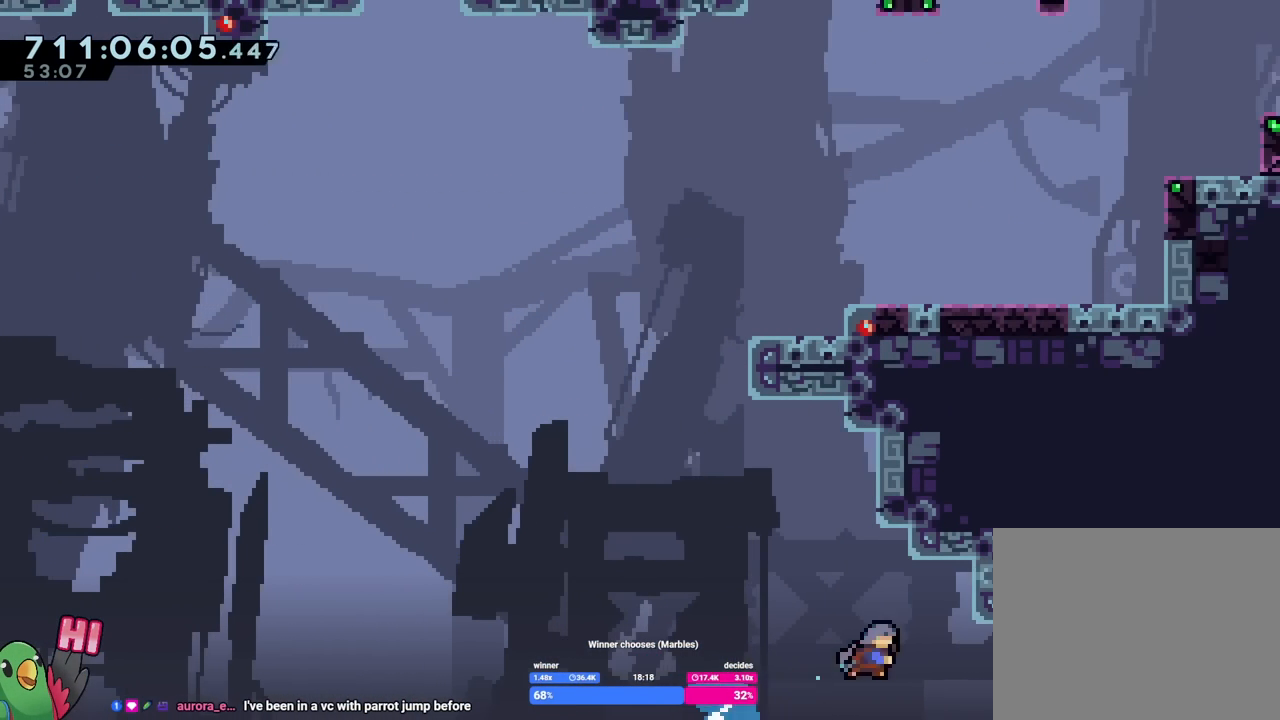
{"buttons": [], "left_stick": "down", "right_stick": "center", "events": [[166, "Y", "up"], [216, "B", "up"], [333, "left_stick", "center"], [467, "left_stick", "down"]]}
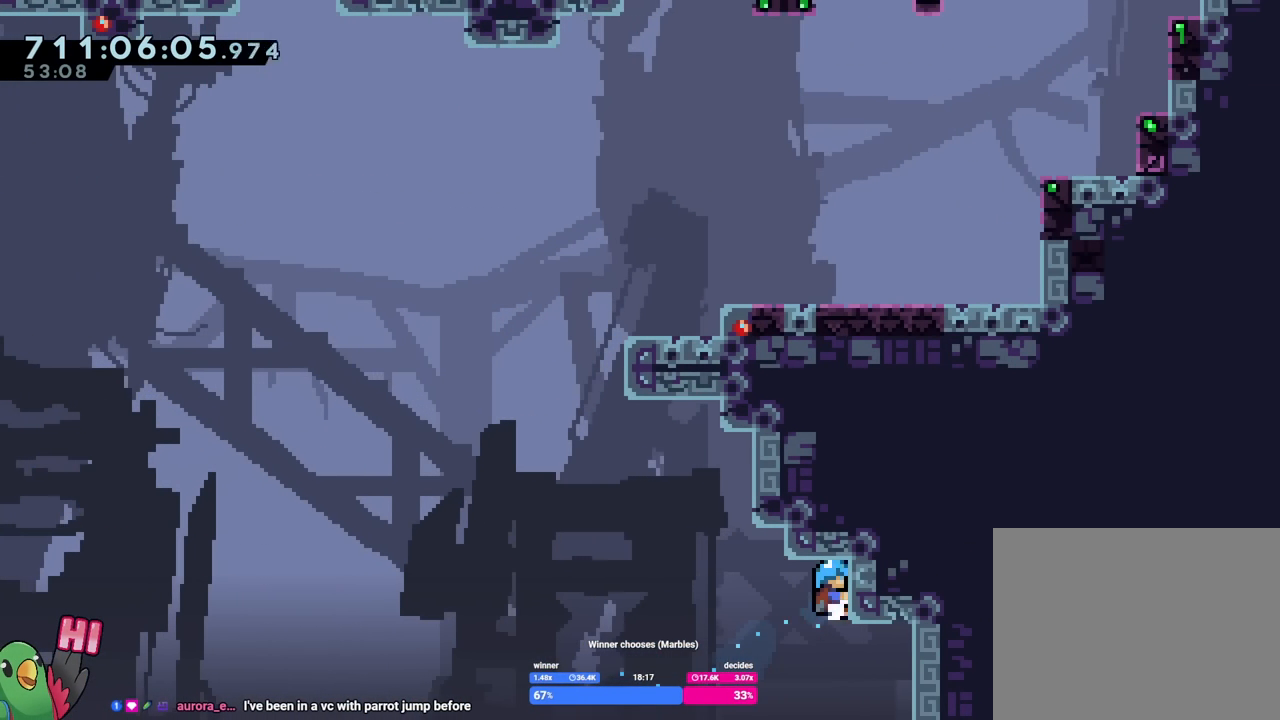
{"buttons": ["B"], "left_stick": "up-left", "right_stick": "center", "events": [[167, "left_stick", "center"], [417, "left_stick", "up-left"], [467, "B", "down"]]}